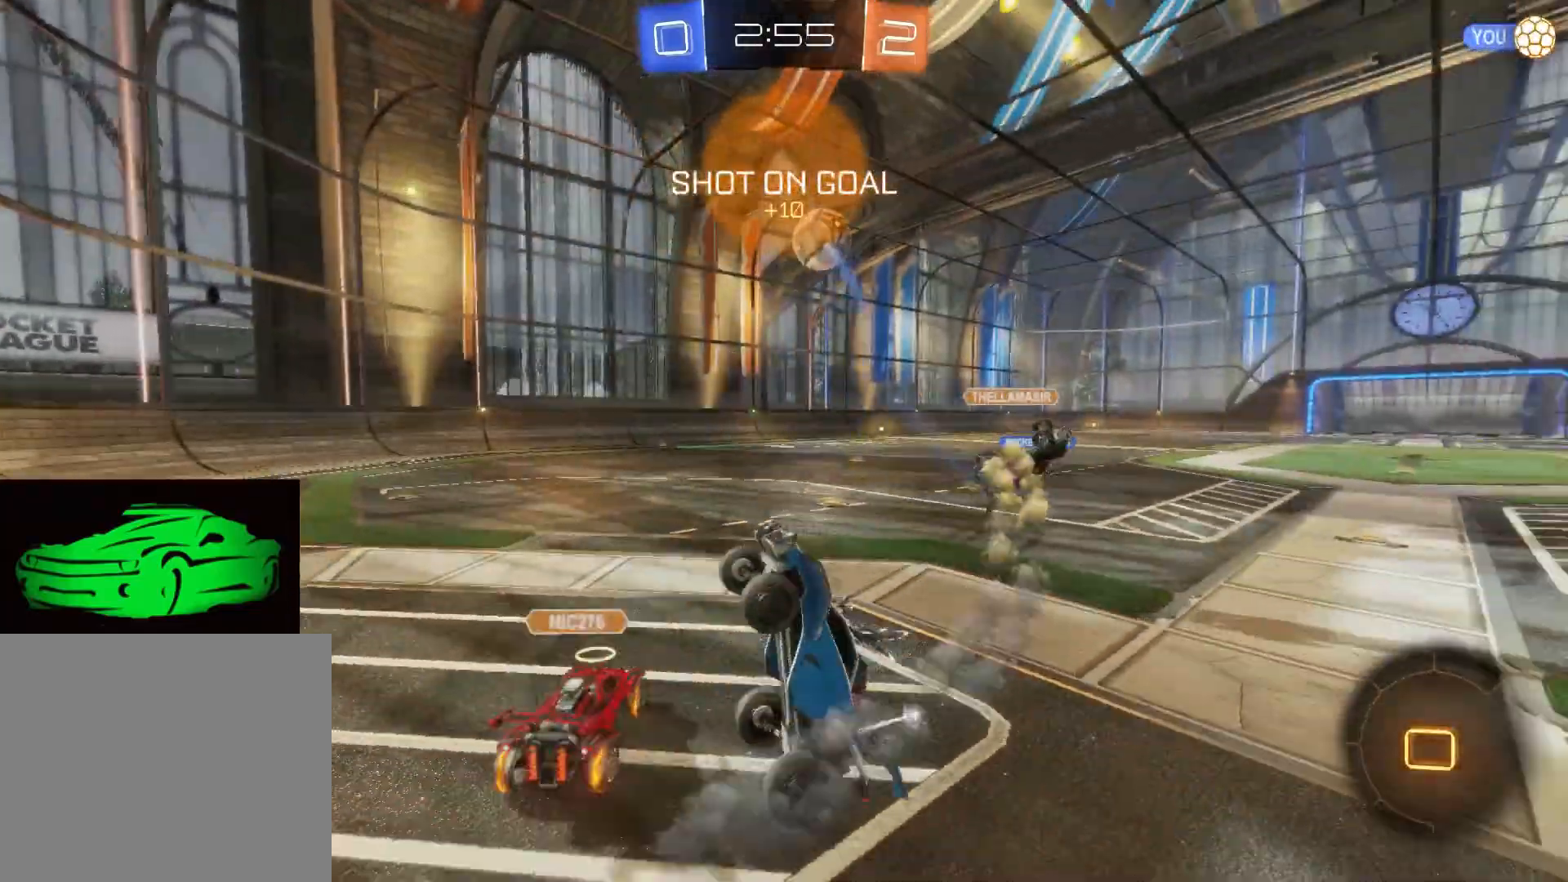
Gameplay with a controller (PlayStation layout); each line is a JSON object with the inputs held at the frame after it. "events" lists button and stick changes between this image and that frame as [ms after this image, input, new state], when the widget could be followed in between.
{"buttons": ["R2"], "left_stick": "left", "right_stick": "center", "events": [[100, "left_stick", "left"]]}
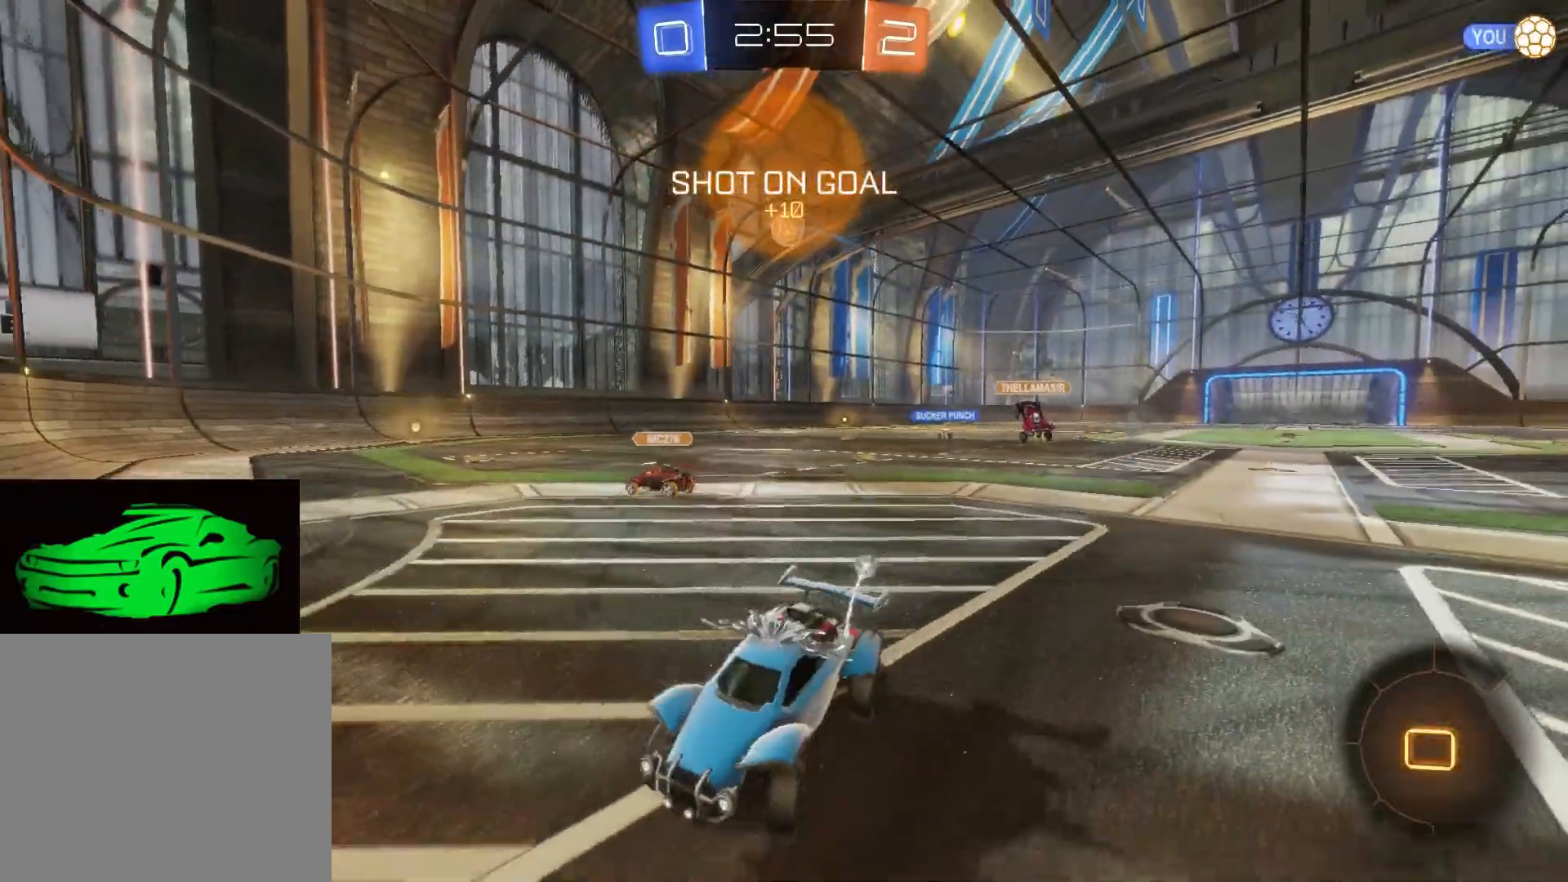
{"buttons": ["R2"], "left_stick": "left", "right_stick": "center", "events": [[350, "TRIANGLE", "down"], [467, "TRIANGLE", "up"]]}
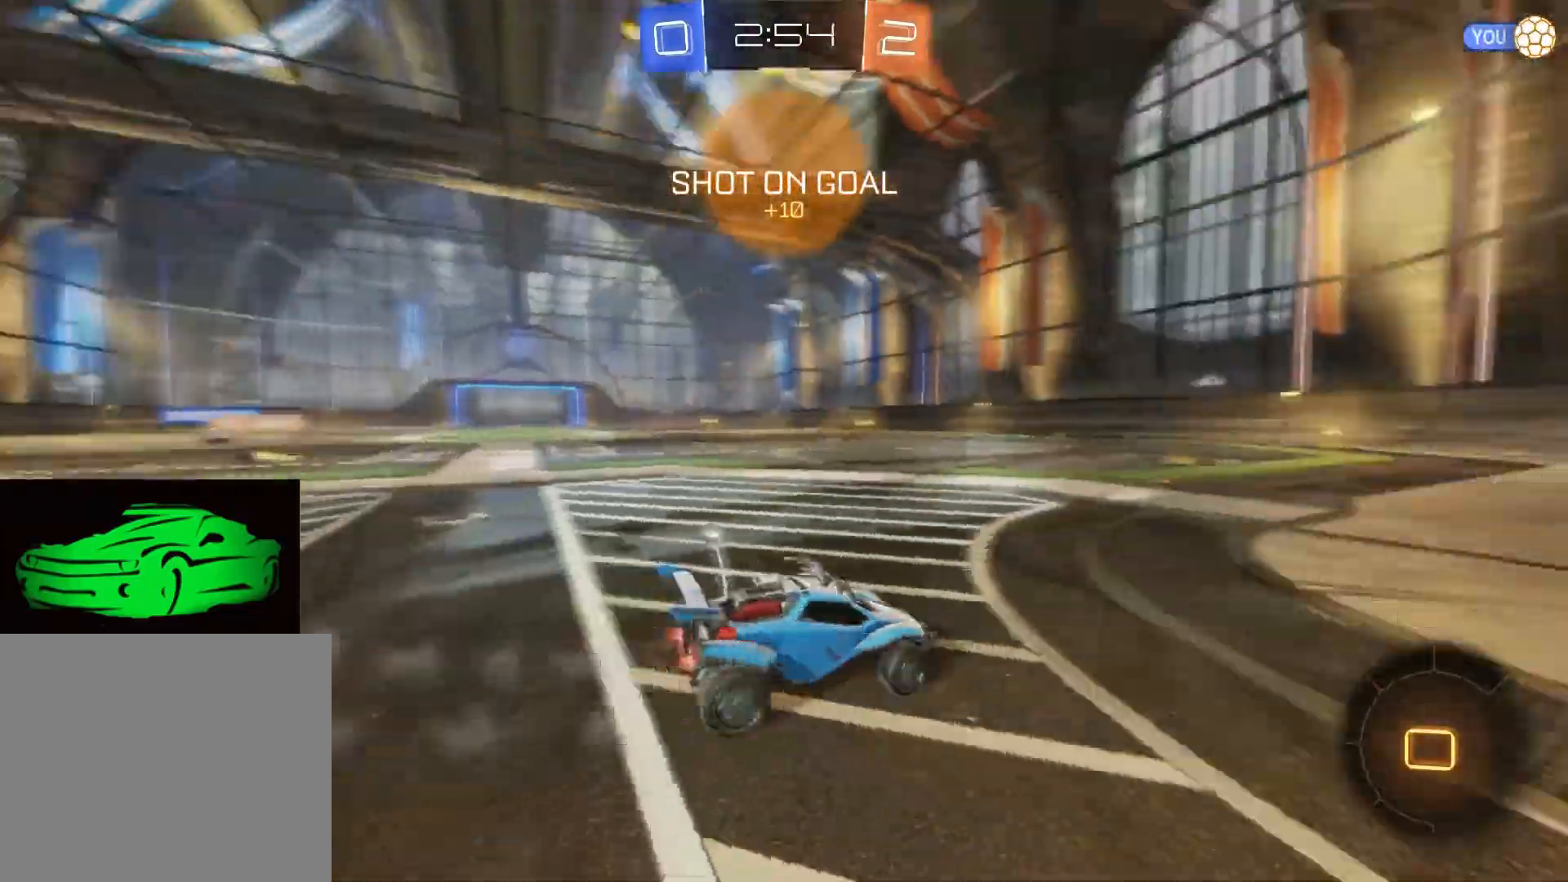
{"buttons": ["CIRCLE", "R2"], "left_stick": "up-left", "right_stick": "center", "events": [[33, "CIRCLE", "down"], [333, "left_stick", "center"], [467, "left_stick", "up-left"]]}
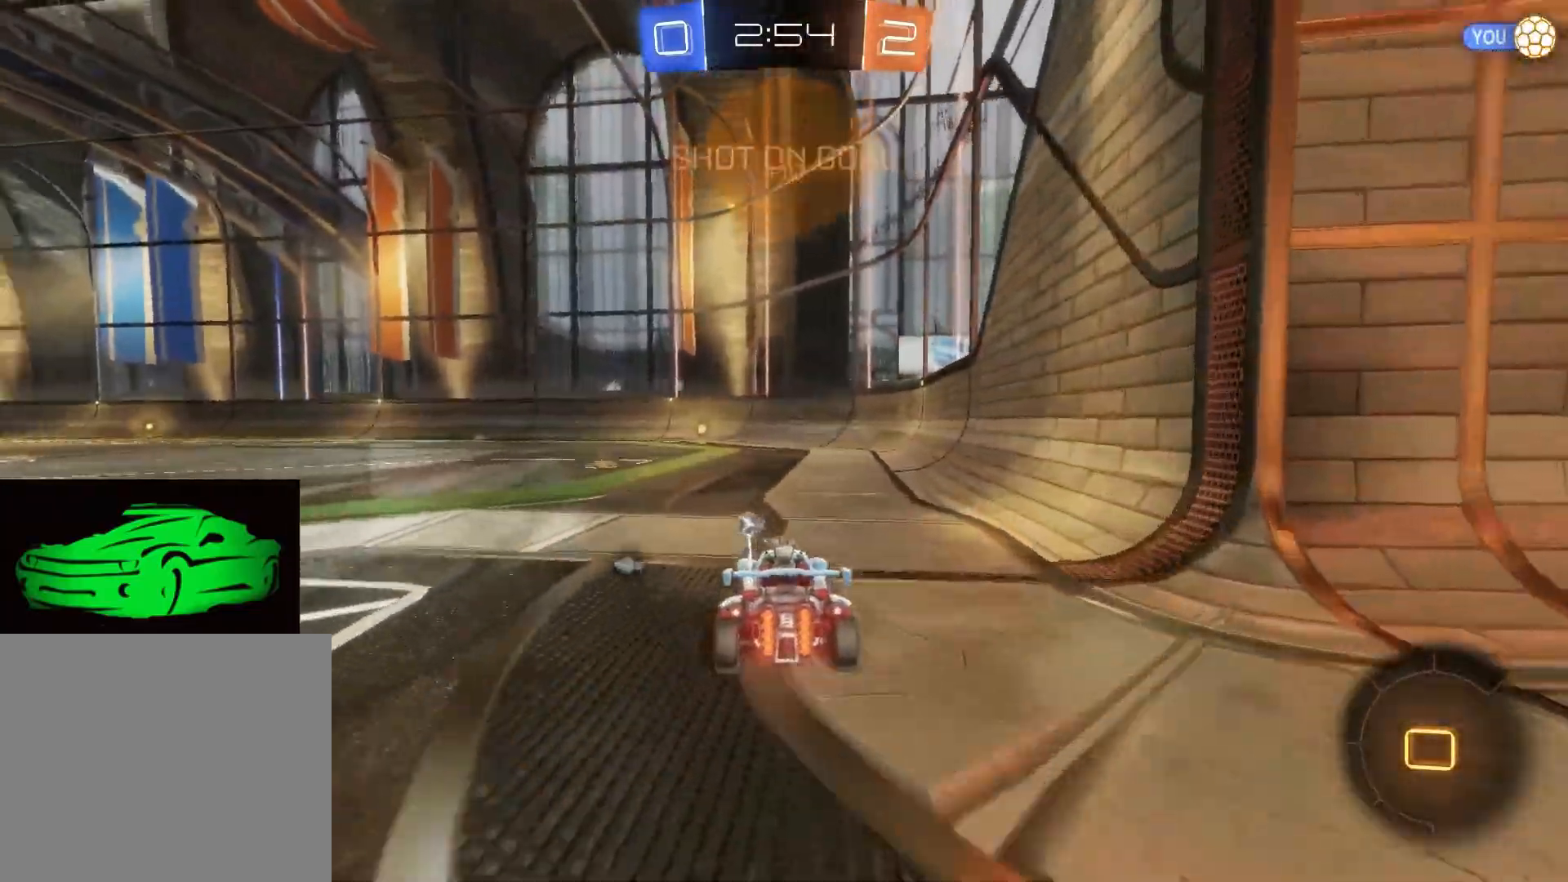
{"buttons": ["R2"], "left_stick": "up", "right_stick": "center", "events": [[67, "left_stick", "up"], [117, "CIRCLE", "up"], [167, "CROSS", "down"], [217, "CROSS", "up"], [267, "CROSS", "down"], [367, "CROSS", "up"]]}
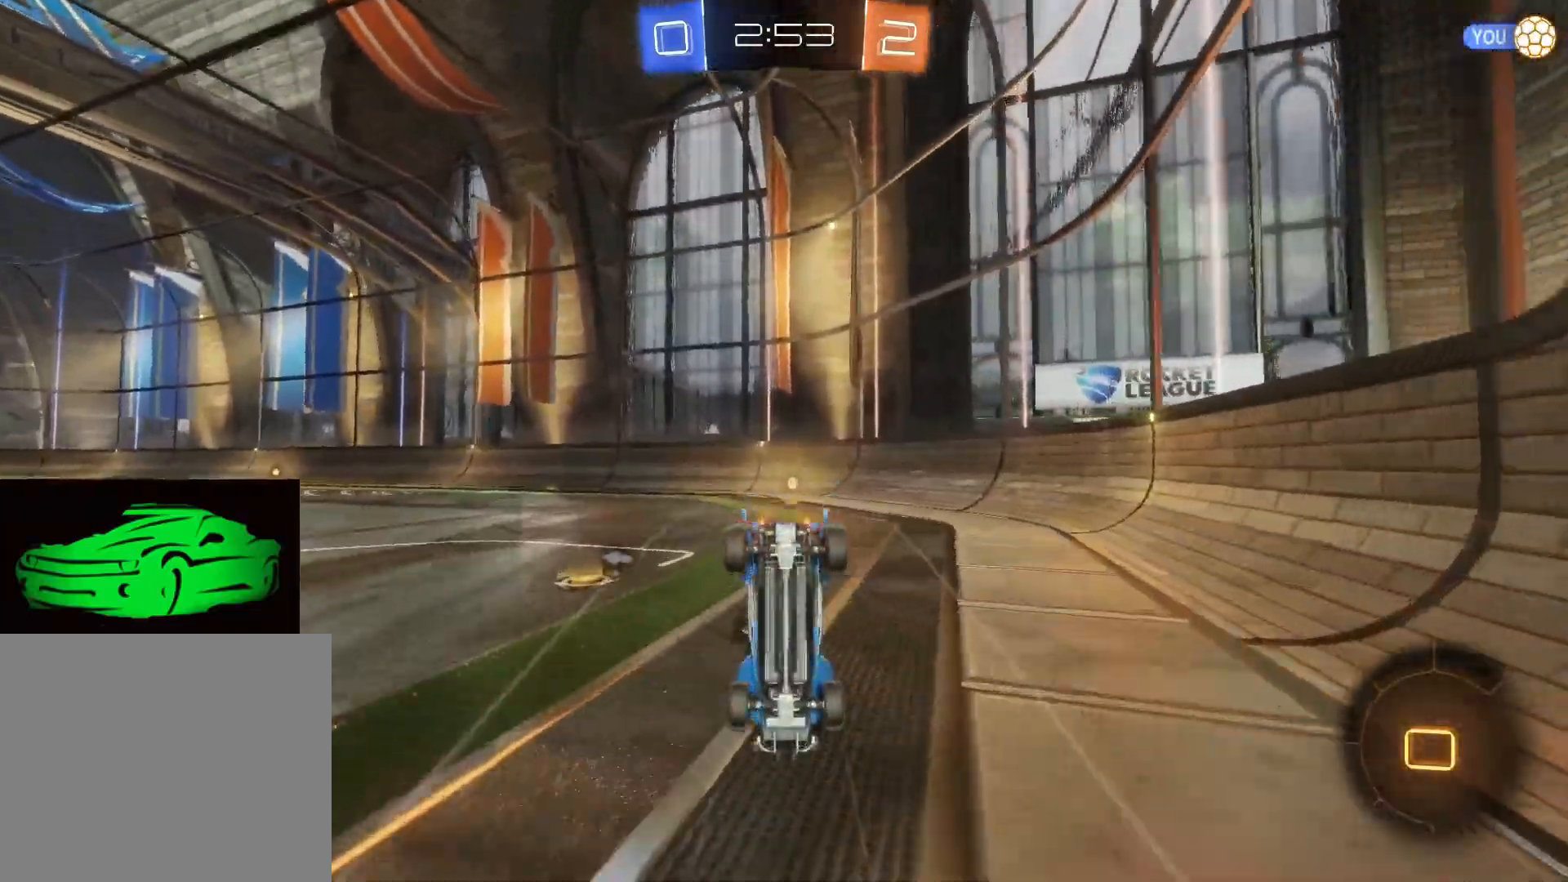
{"buttons": ["R2"], "left_stick": "center", "right_stick": "center", "events": [[17, "left_stick", "center"]]}
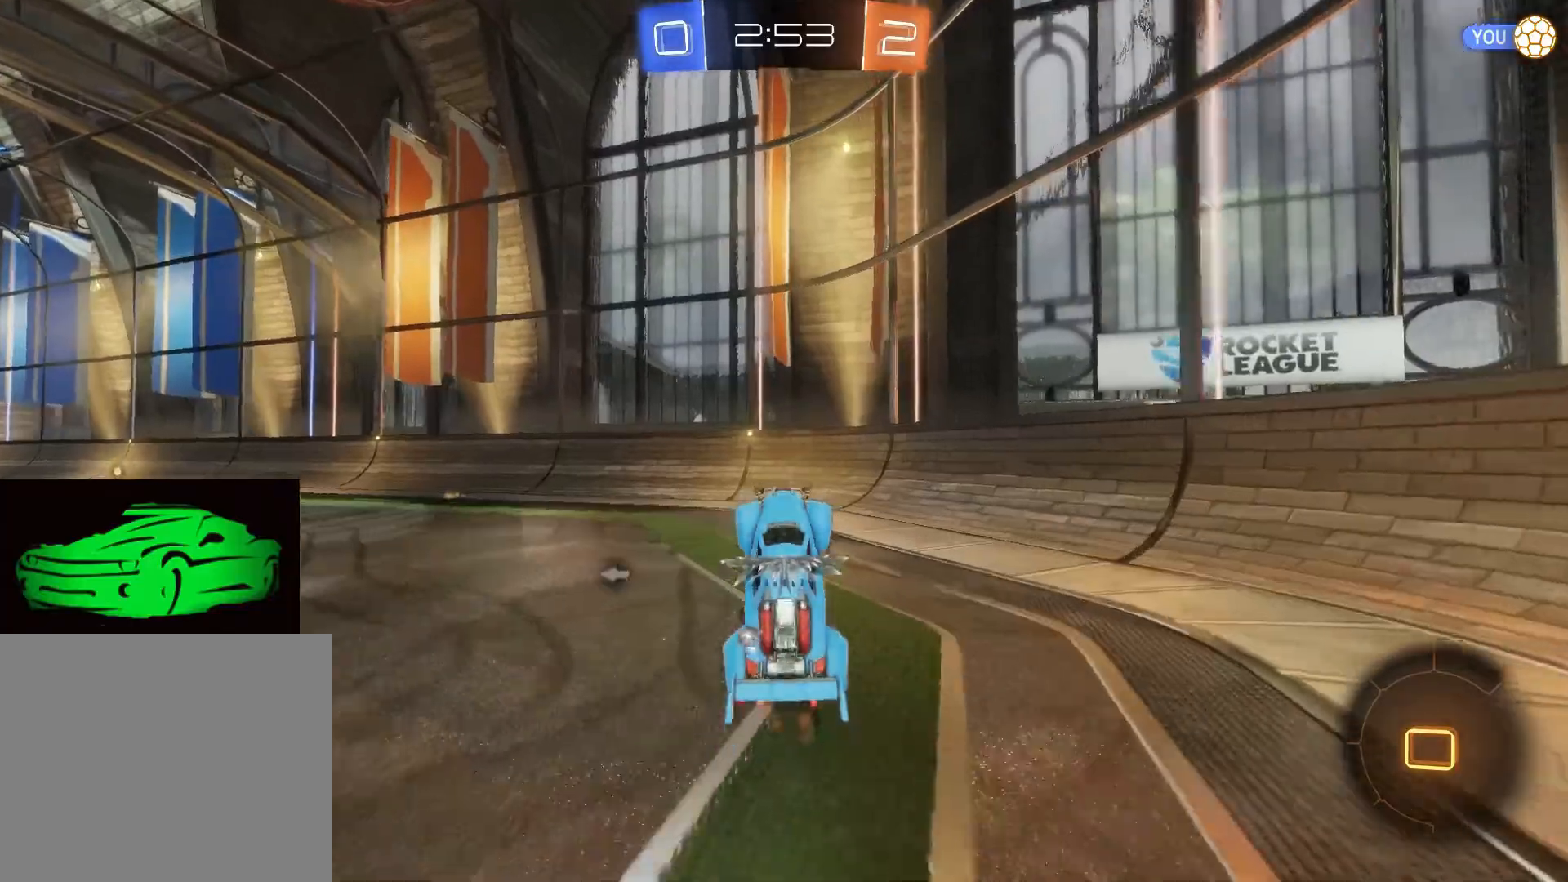
{"buttons": ["CIRCLE", "R2"], "left_stick": "left", "right_stick": "center", "events": [[50, "TRIANGLE", "down"], [167, "TRIANGLE", "up"], [233, "left_stick", "left"], [267, "SQUARE", "down"], [350, "SQUARE", "up"], [483, "CIRCLE", "down"]]}
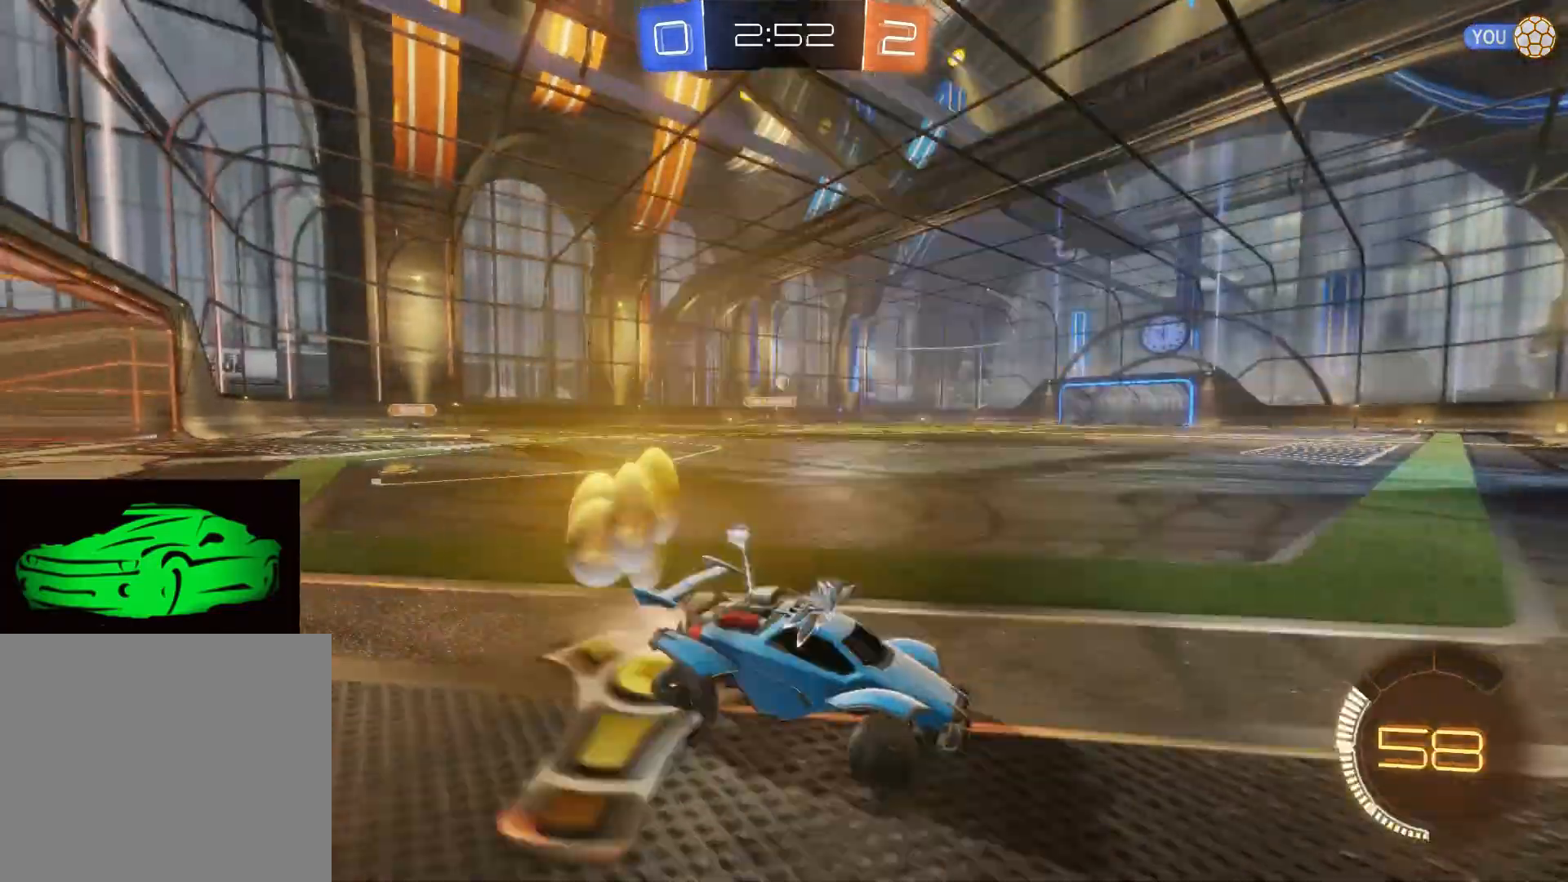
{"buttons": ["CIRCLE", "R2"], "left_stick": "left", "right_stick": "center", "events": [[167, "CIRCLE", "up"], [267, "CIRCLE", "down"]]}
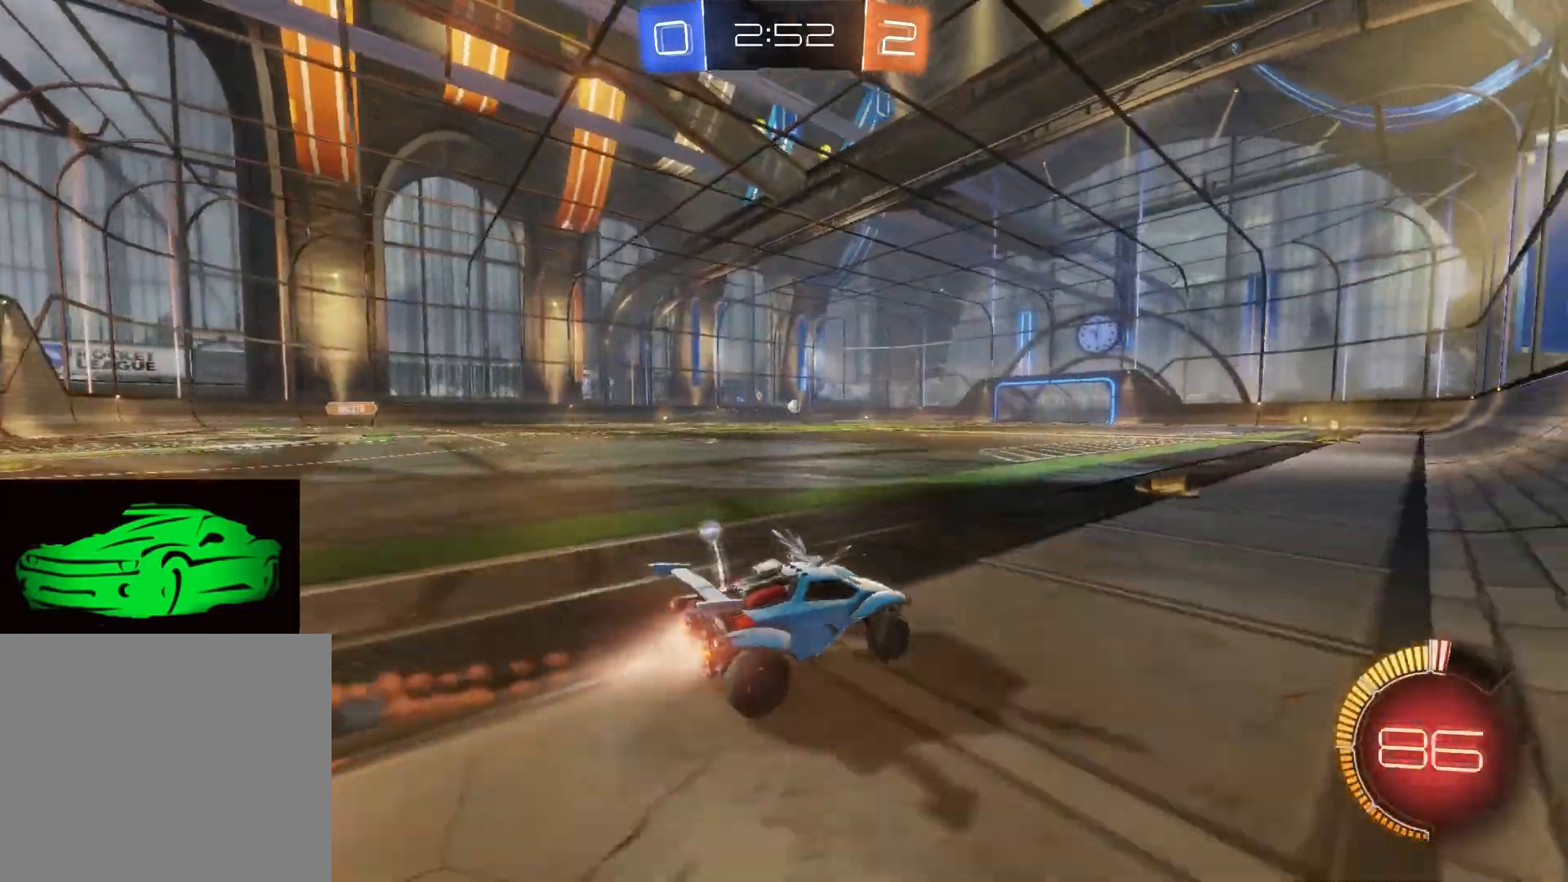
{"buttons": ["TRIANGLE", "R2"], "left_stick": "up", "right_stick": "center", "events": [[33, "left_stick", "center"], [150, "CIRCLE", "up"], [167, "left_stick", "up-left"], [200, "CROSS", "down"], [267, "CROSS", "up"], [300, "CROSS", "down"], [350, "left_stick", "up"], [400, "CROSS", "up"], [483, "TRIANGLE", "down"]]}
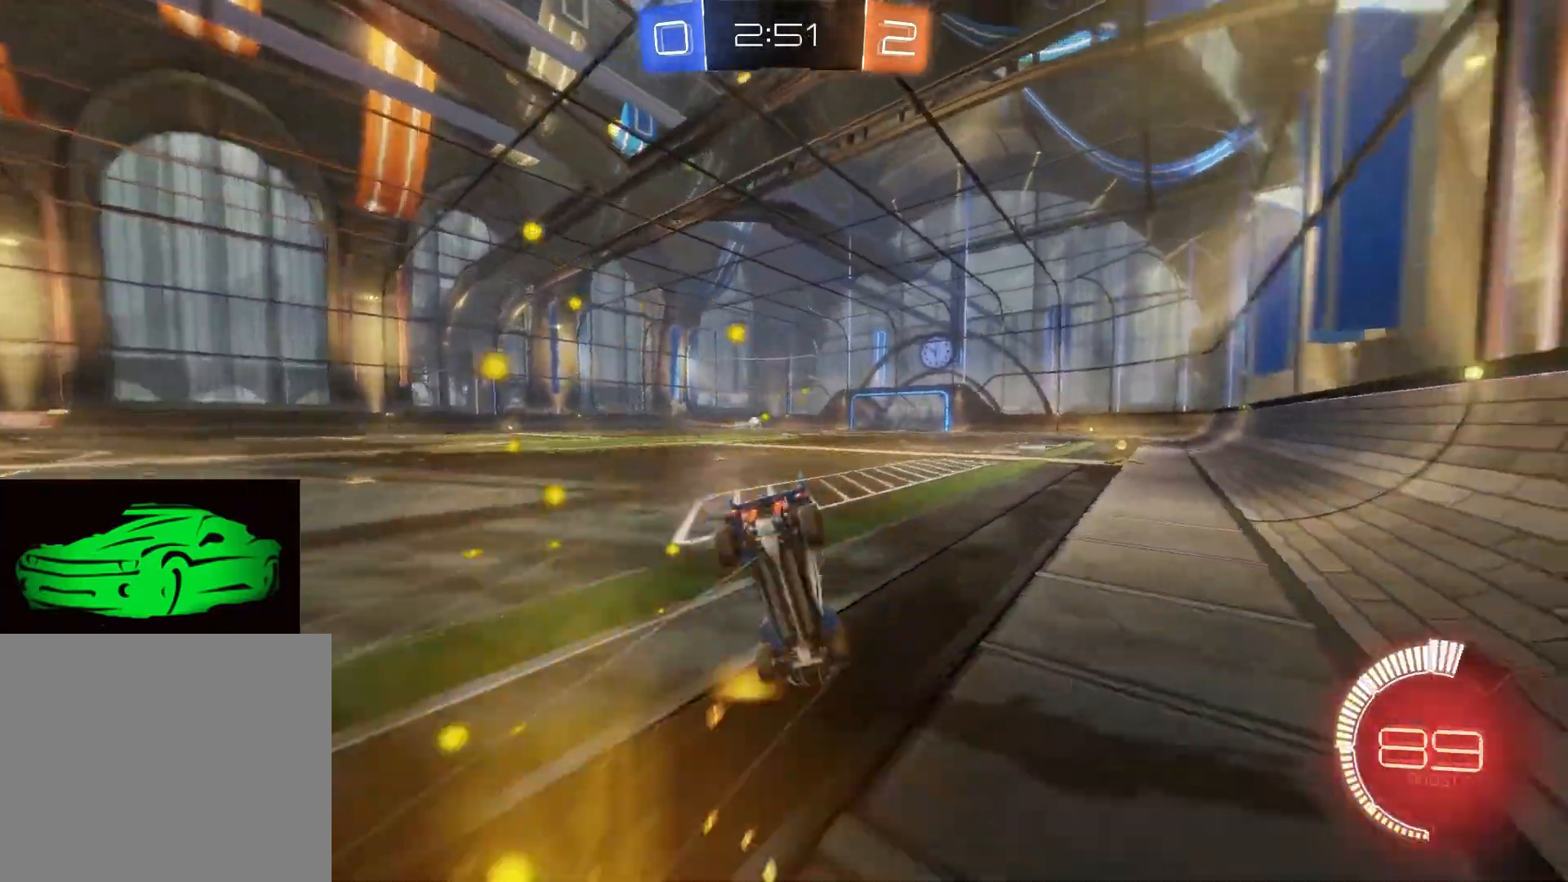
{"buttons": ["R2"], "left_stick": "center", "right_stick": "center", "events": [[33, "TRIANGLE", "up"], [50, "left_stick", "center"], [100, "TRIANGLE", "down"], [200, "TRIANGLE", "up"]]}
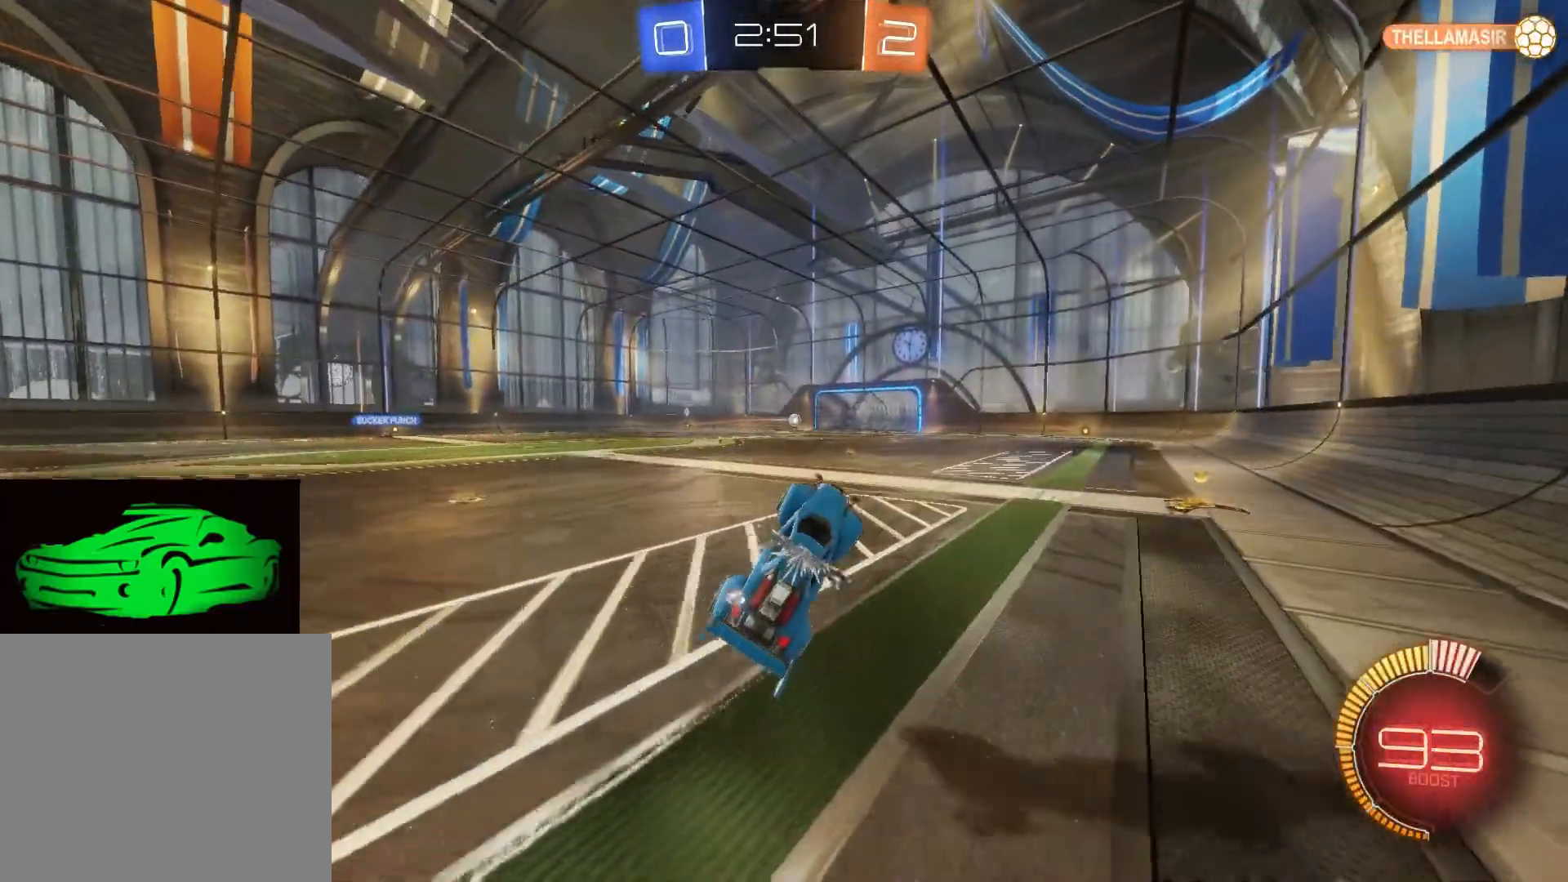
{"buttons": ["R2"], "left_stick": "center", "right_stick": "center", "events": []}
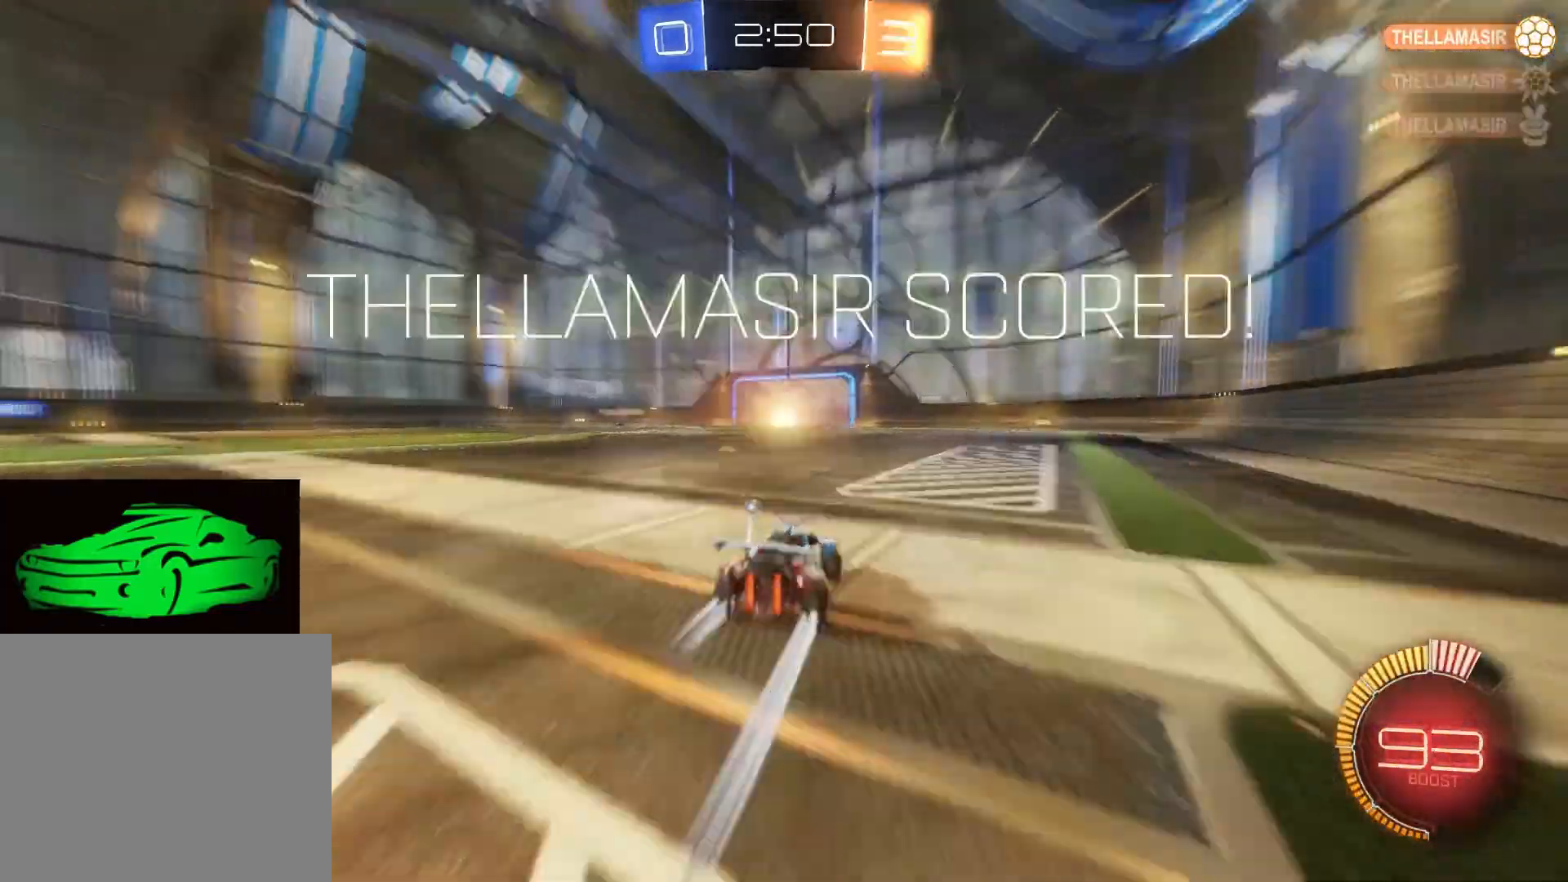
{"buttons": ["R2"], "left_stick": "left", "right_stick": "center", "events": [[417, "left_stick", "left"]]}
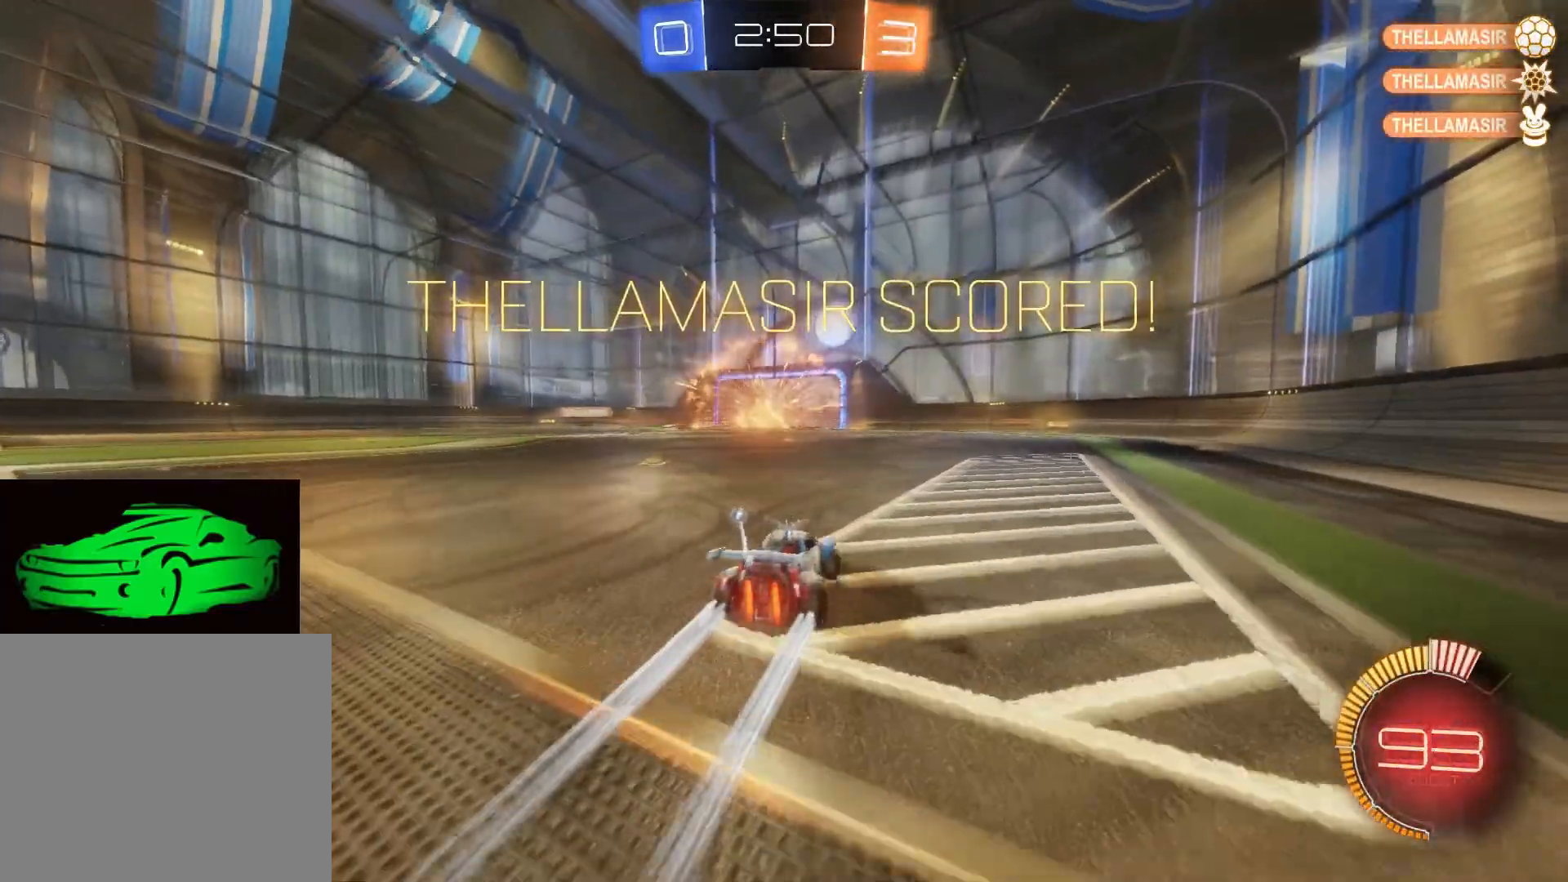
{"buttons": ["CIRCLE", "R2"], "left_stick": "up-left", "right_stick": "center", "events": [[250, "CIRCLE", "down"], [267, "left_stick", "center"], [433, "left_stick", "left"], [483, "left_stick", "up-left"]]}
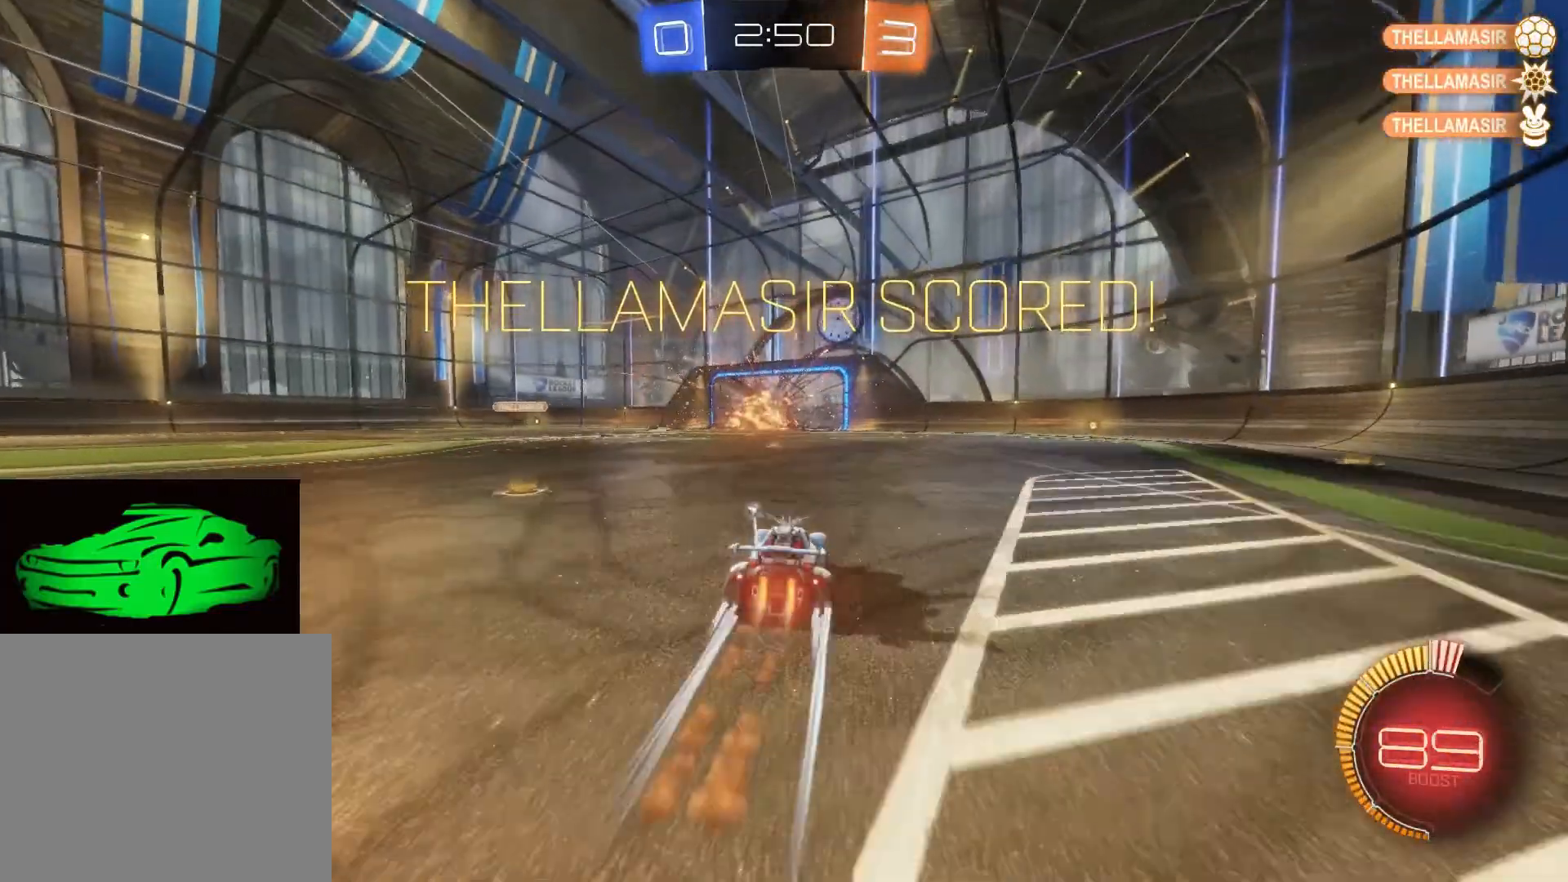
{"buttons": ["CROSS", "CIRCLE"], "left_stick": "up", "right_stick": "center", "events": [[100, "left_stick", "center"], [133, "CIRCLE", "up"], [200, "R2", "up"], [317, "left_stick", "up"], [333, "CIRCLE", "down"], [333, "CROSS", "down"]]}
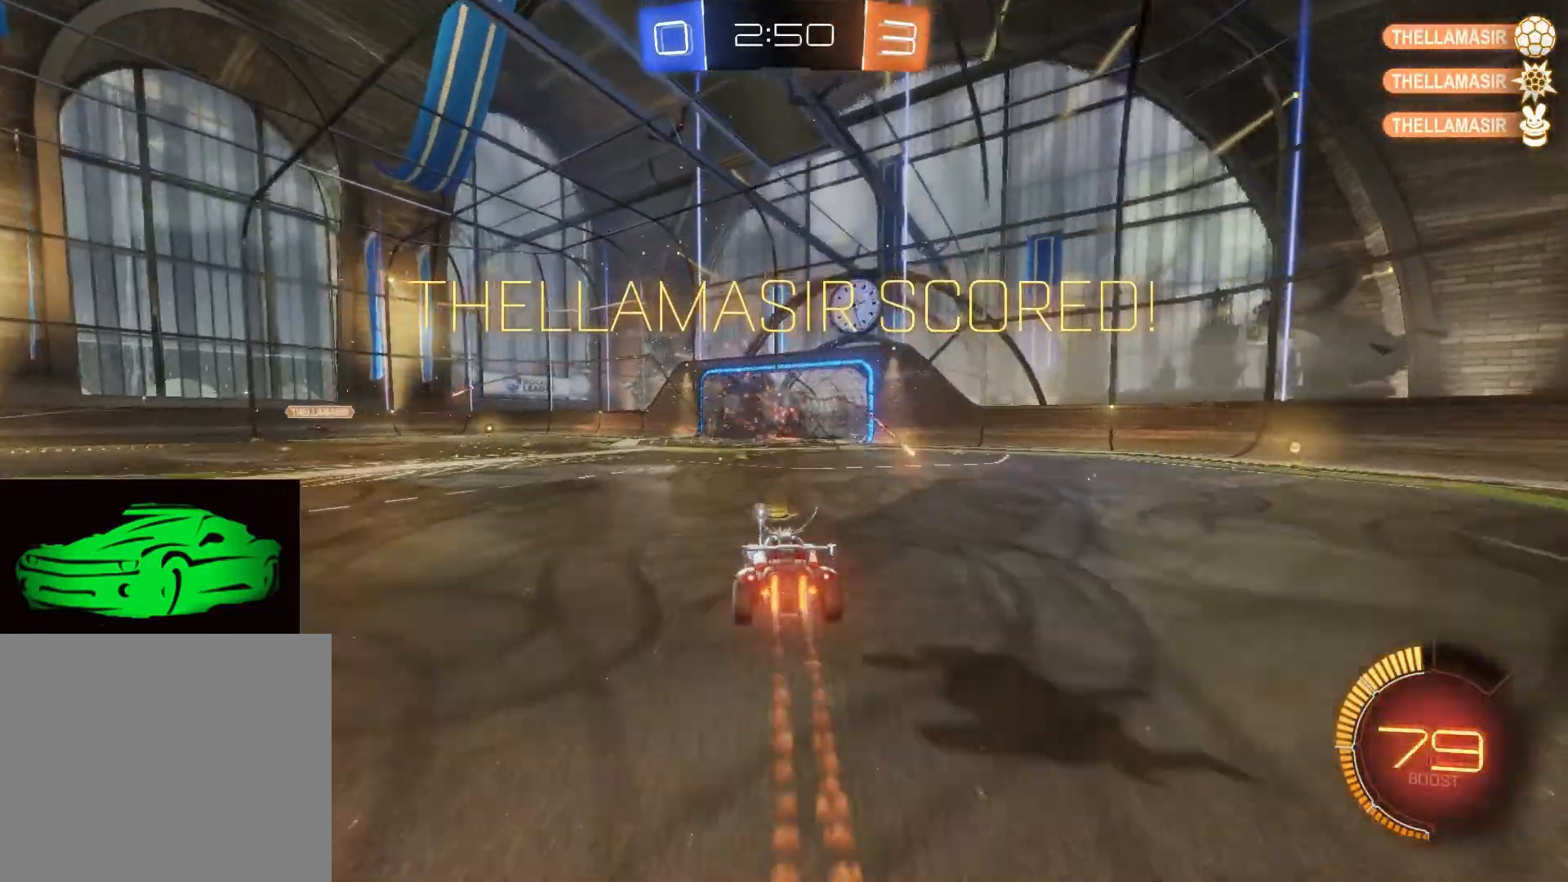
{"buttons": [], "left_stick": "up", "right_stick": "center", "events": [[100, "CIRCLE", "up"], [117, "CROSS", "up"]]}
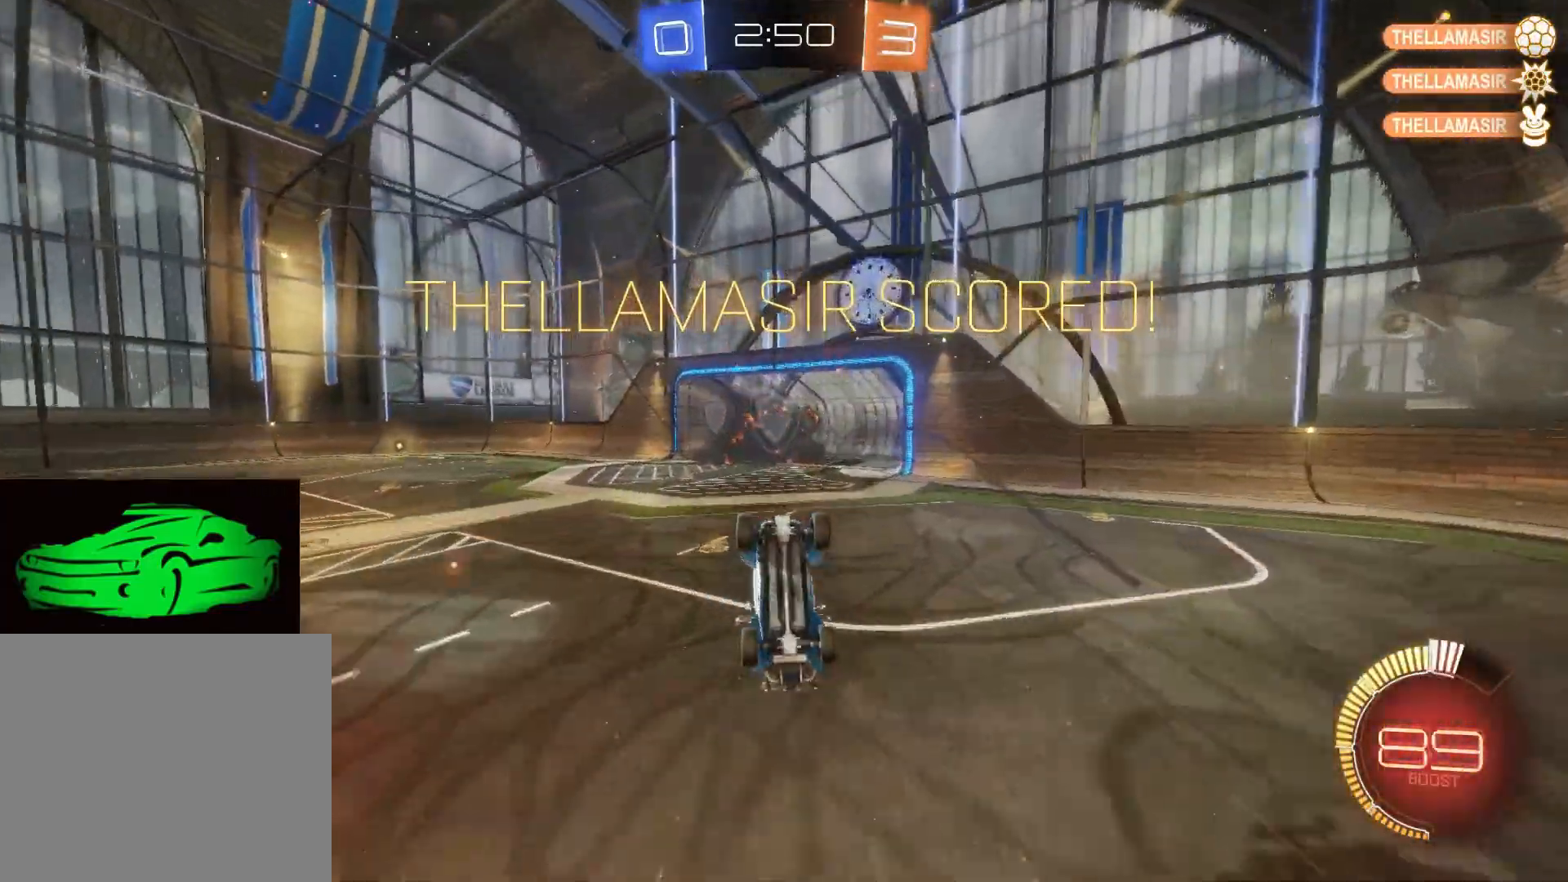
{"buttons": [], "left_stick": "down", "right_stick": "center", "events": [[250, "left_stick", "down"], [300, "CROSS", "down"], [317, "CIRCLE", "down"], [500, "CIRCLE", "up"], [500, "CROSS", "up"]]}
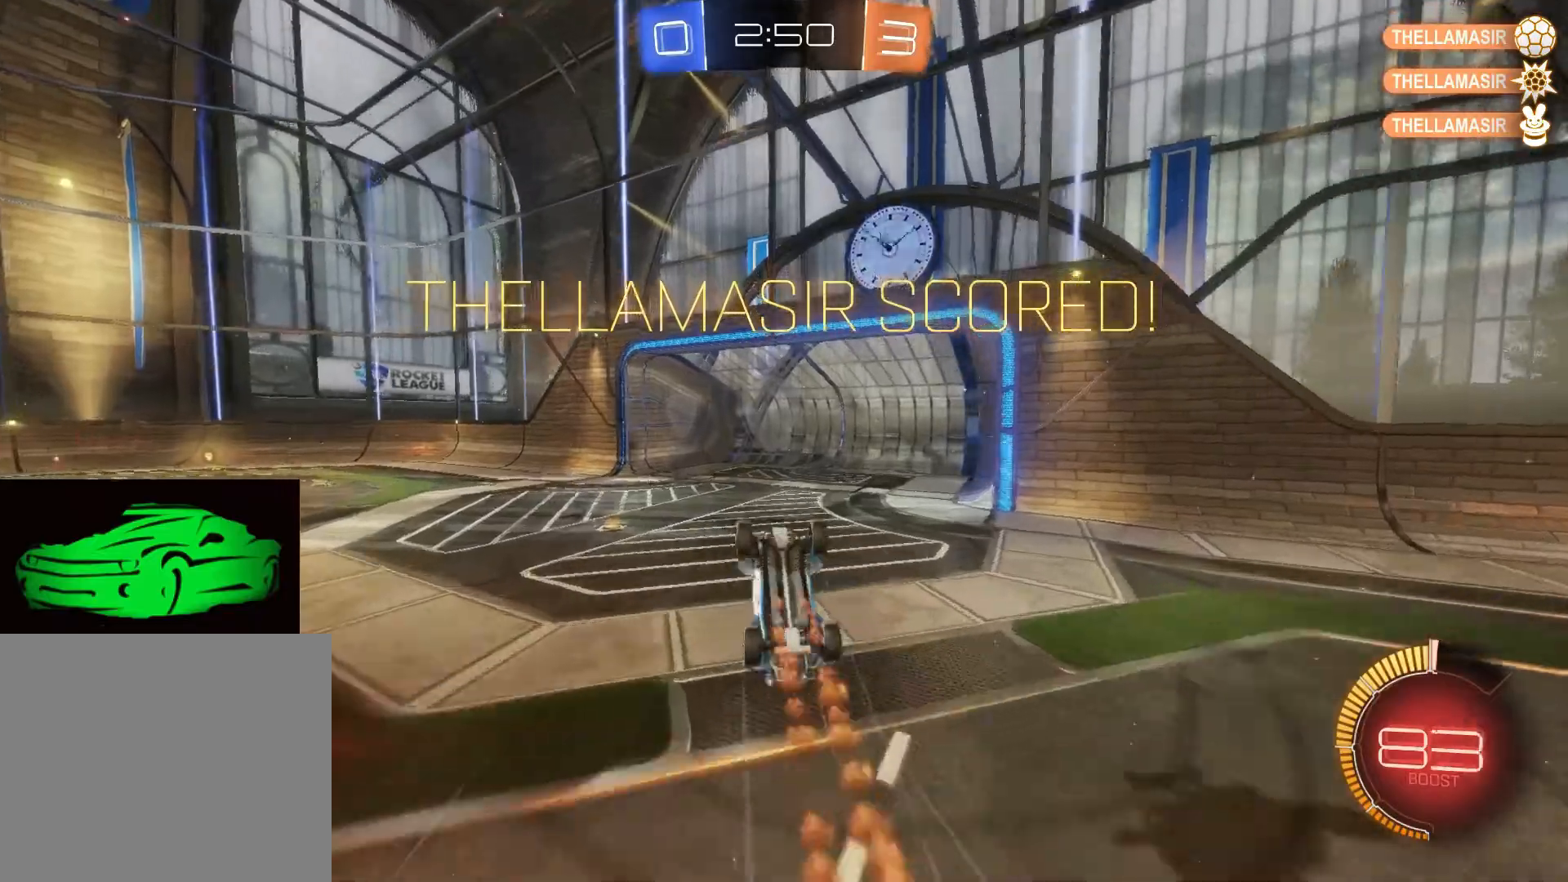
{"buttons": [], "left_stick": "right", "right_stick": "center", "events": [[50, "left_stick", "right"], [333, "CIRCLE", "down"], [500, "CIRCLE", "up"]]}
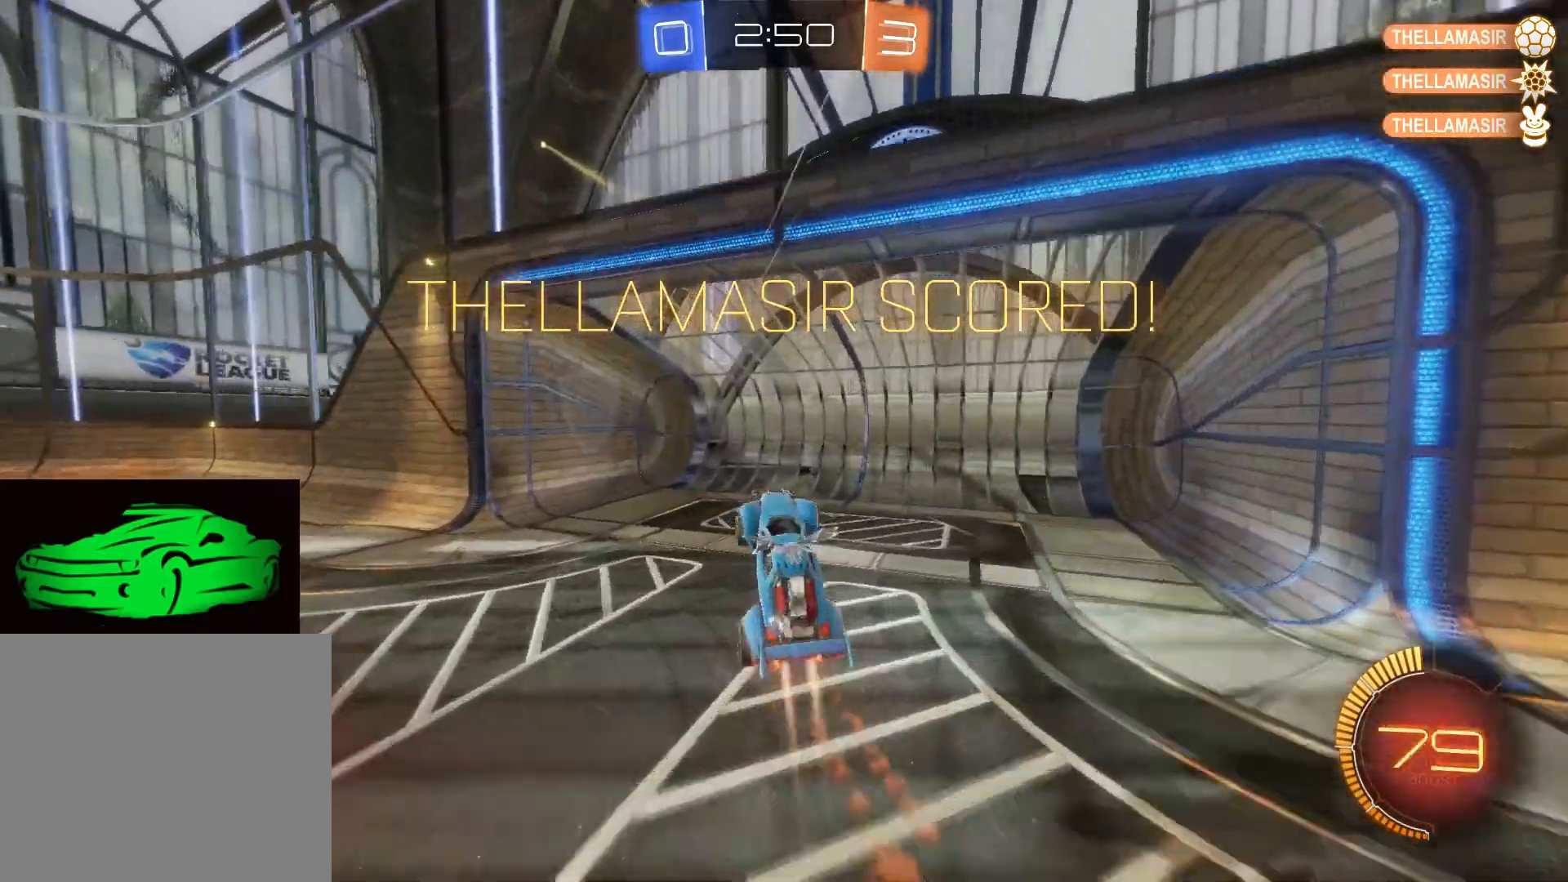
{"buttons": ["CIRCLE"], "left_stick": "center", "right_stick": "center", "events": [[133, "CIRCLE", "down"], [233, "left_stick", "center"], [300, "CIRCLE", "up"], [450, "CIRCLE", "down"]]}
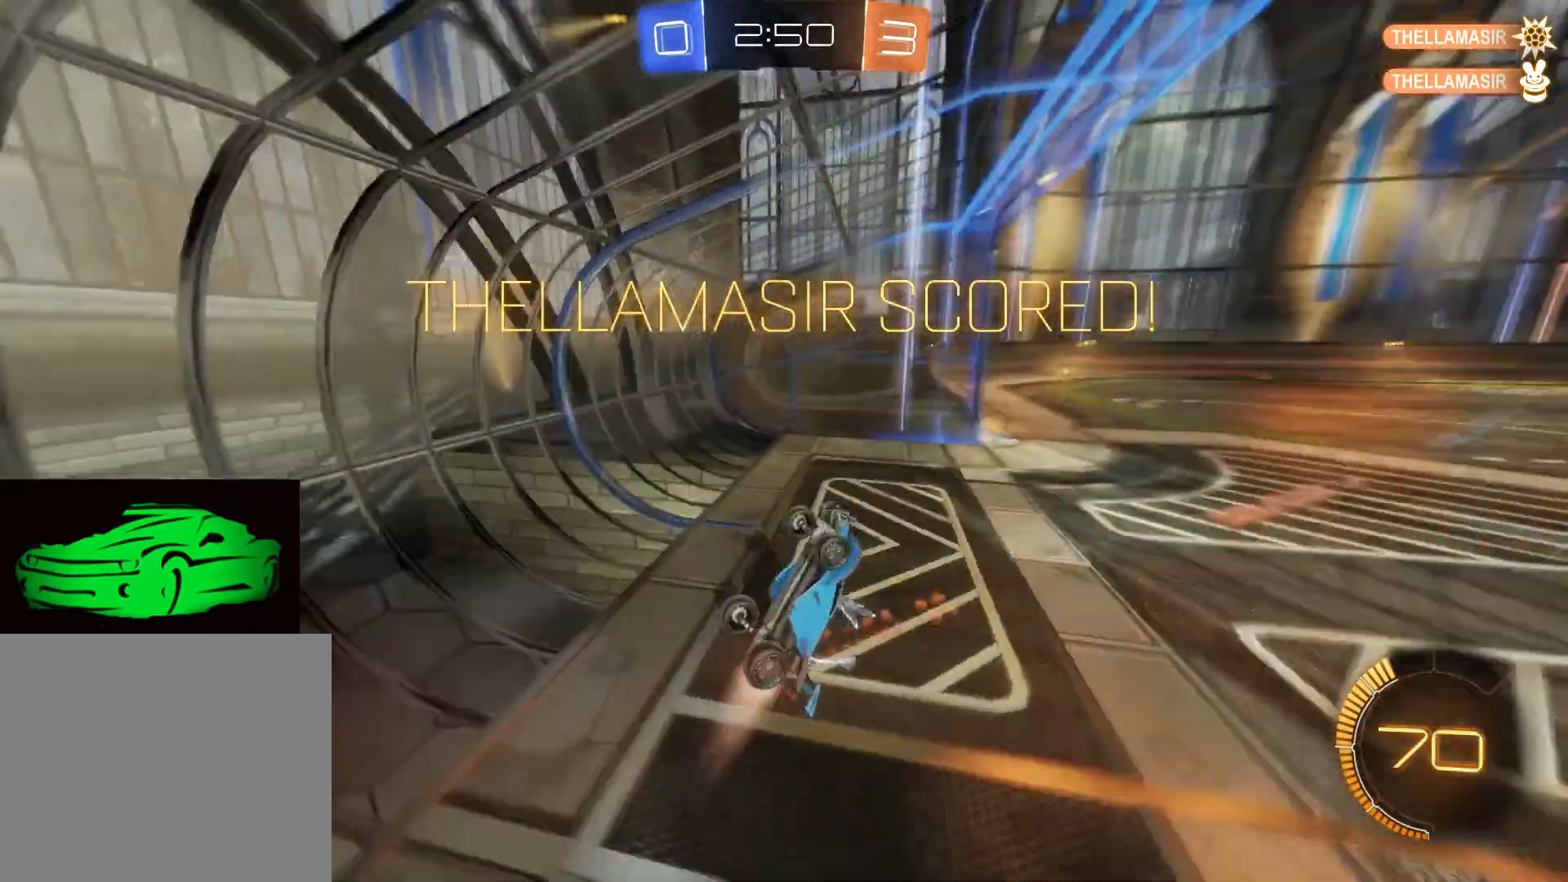
{"buttons": ["CIRCLE"], "left_stick": "center", "right_stick": "center", "events": [[67, "CIRCLE", "up"], [367, "CIRCLE", "down"]]}
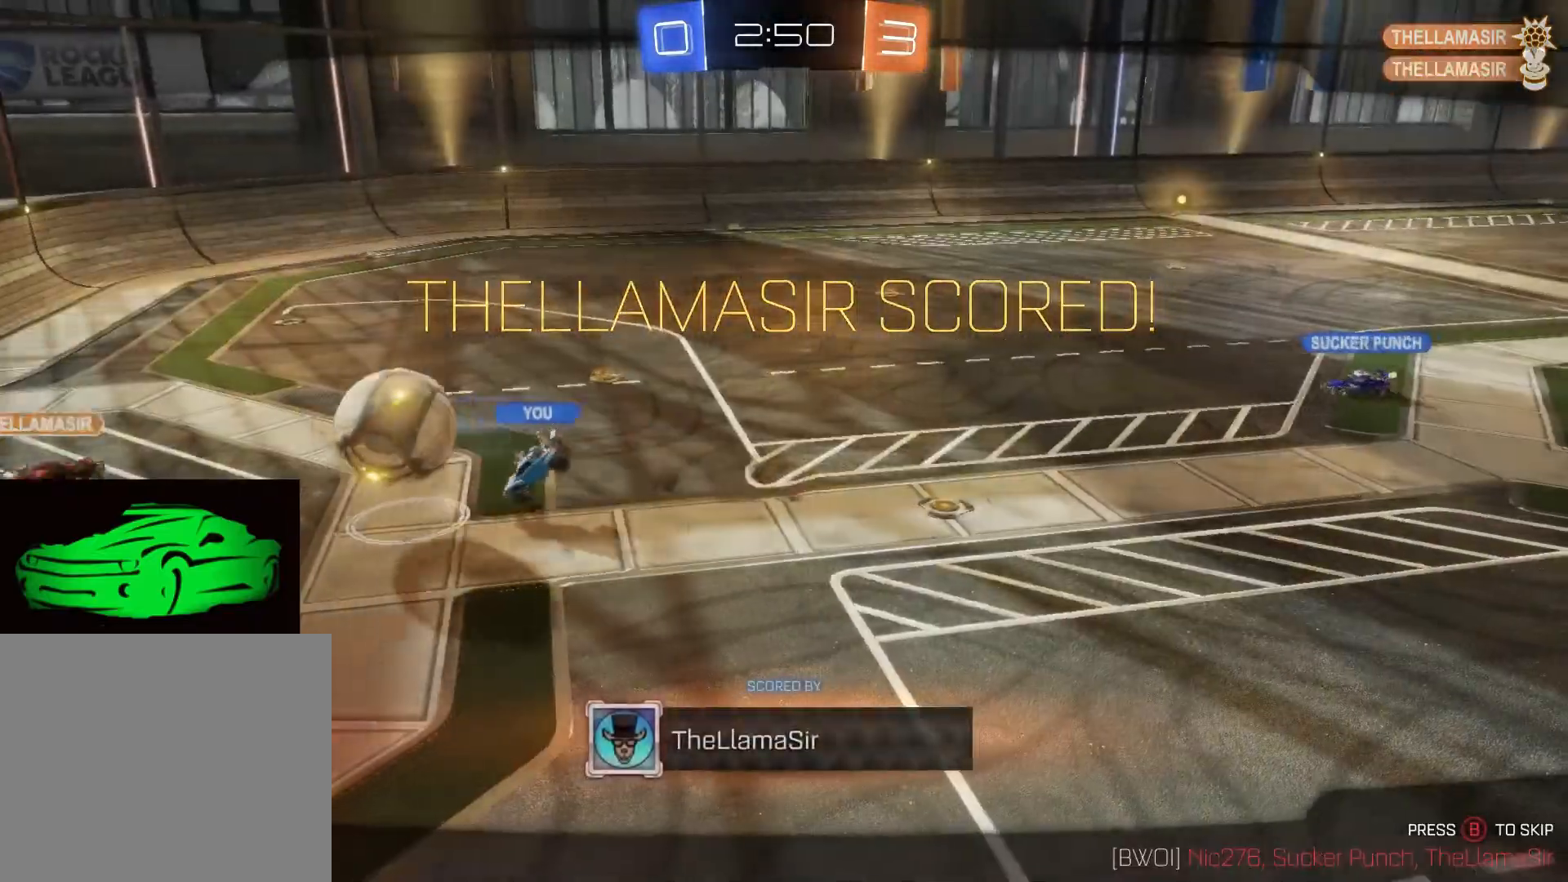
{"buttons": [], "left_stick": "center", "right_stick": "center", "events": [[17, "CIRCLE", "up"], [183, "CIRCLE", "down"], [367, "CIRCLE", "up"]]}
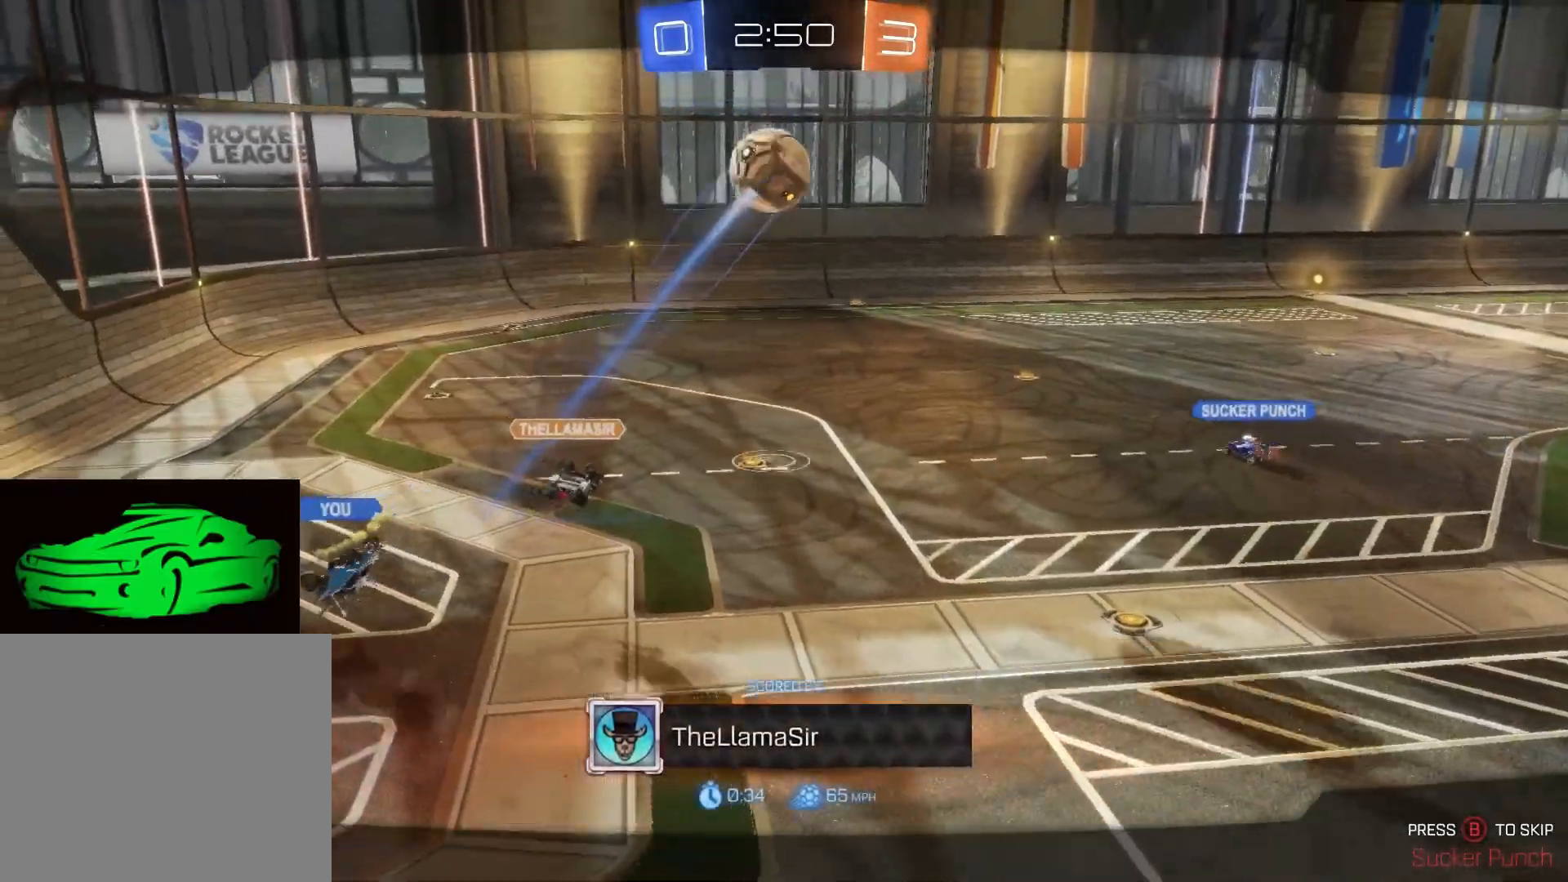
{"buttons": ["CIRCLE"], "left_stick": "center", "right_stick": "center", "events": [[100, "CIRCLE", "down"], [250, "CIRCLE", "up"], [450, "CIRCLE", "down"]]}
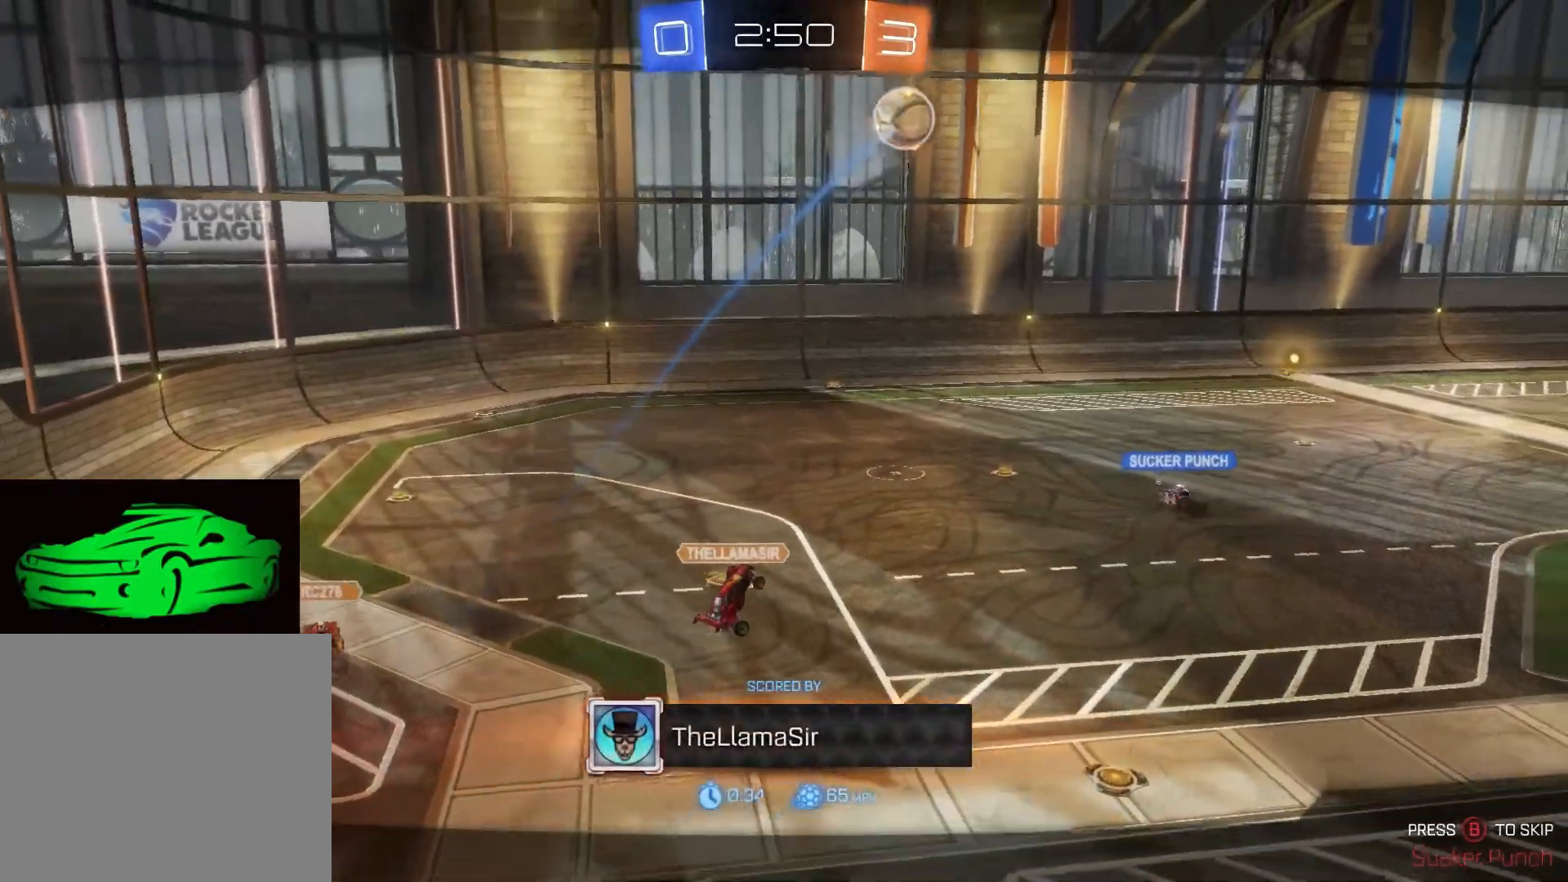
{"buttons": [], "left_stick": "center", "right_stick": "center", "events": [[117, "CIRCLE", "up"], [317, "CIRCLE", "down"], [450, "CIRCLE", "up"]]}
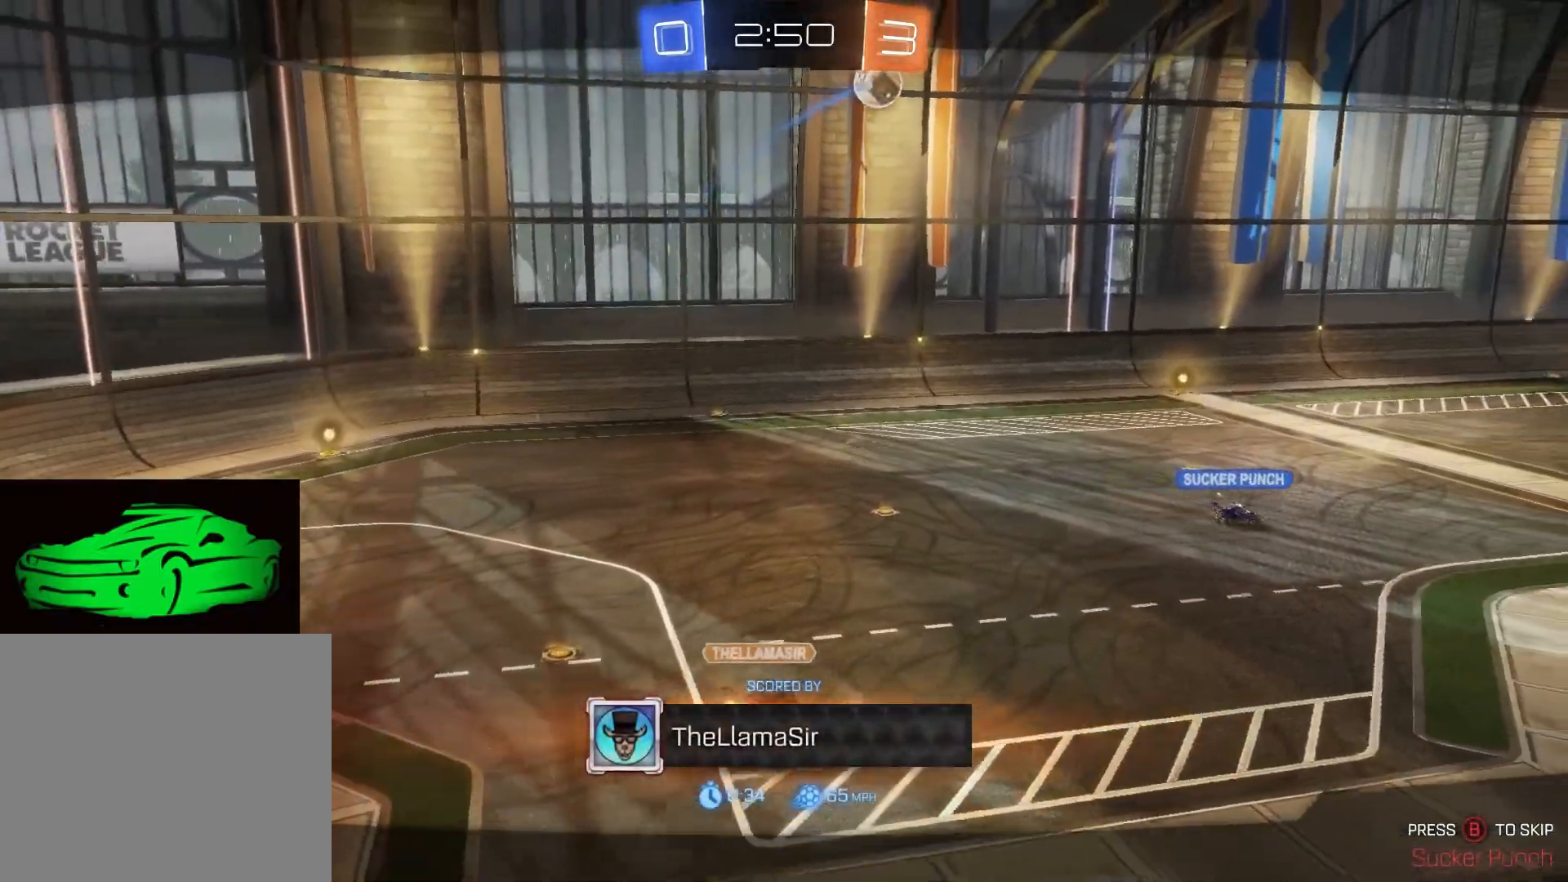
{"buttons": [], "left_stick": "center", "right_stick": "center", "events": [[117, "CIRCLE", "down"], [300, "CIRCLE", "up"]]}